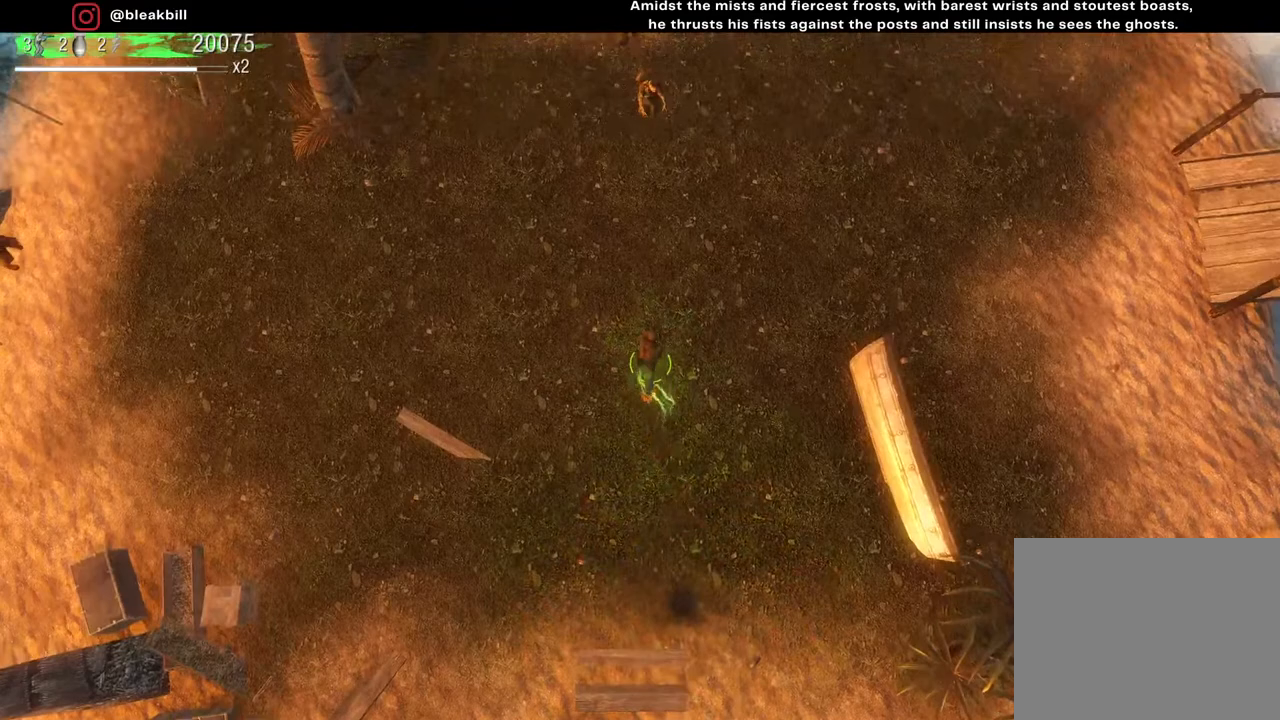
Gameplay with a controller (PlayStation layout); each line is a JSON object with the inputs held at the frame after it. "events" lists button and stick changes between this image and that frame as [ms after this image, input, new state], when the widget could be followed in between.
{"buttons": [], "left_stick": "down-left", "right_stick": "up", "events": [[233, "left_stick", "down-left"], [250, "right_stick", "up"]]}
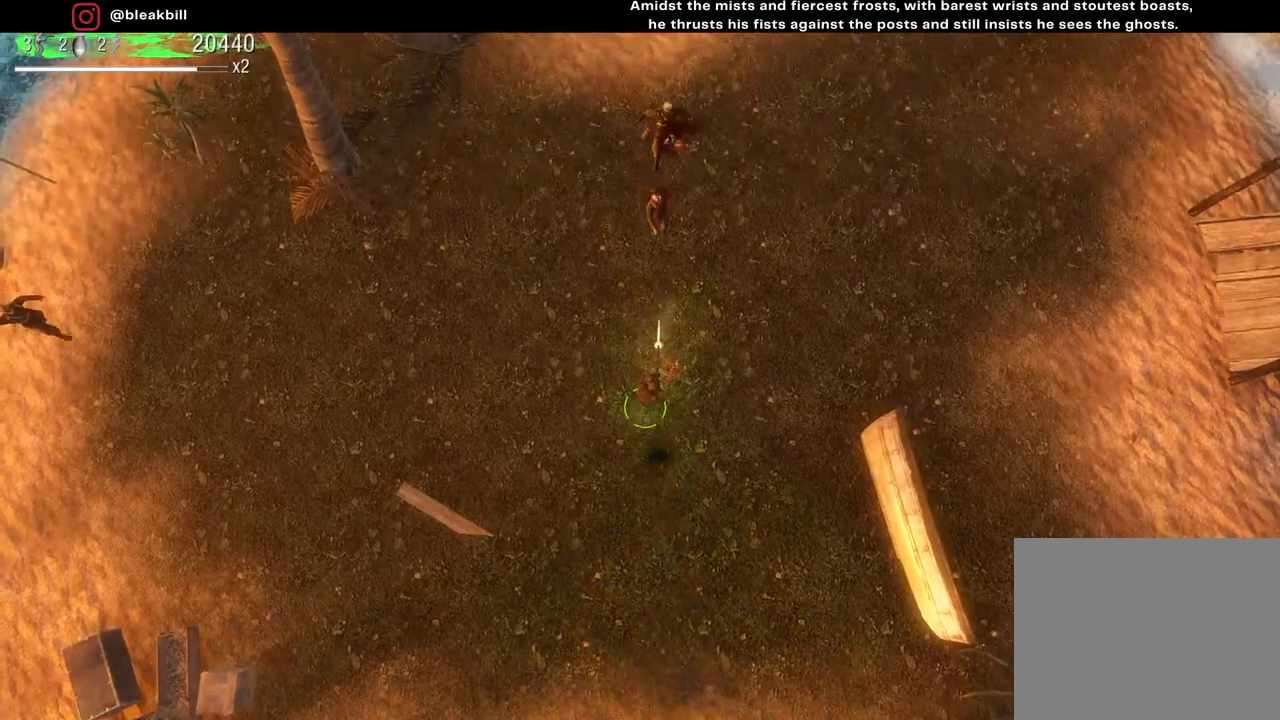
{"buttons": [], "left_stick": "up-left", "right_stick": "up-left", "events": [[183, "left_stick", "up-left"], [467, "right_stick", "up-left"]]}
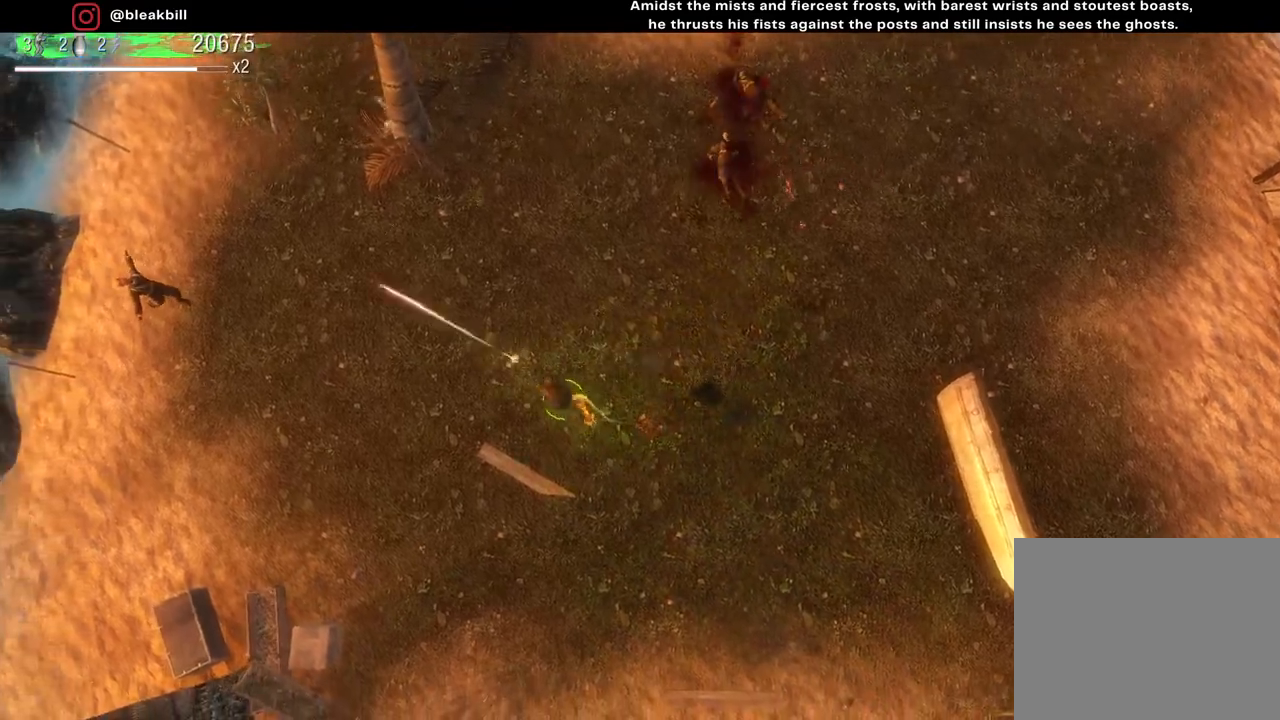
{"buttons": [], "left_stick": "down-left", "right_stick": "left", "events": [[17, "right_stick", "left"], [500, "left_stick", "down-left"]]}
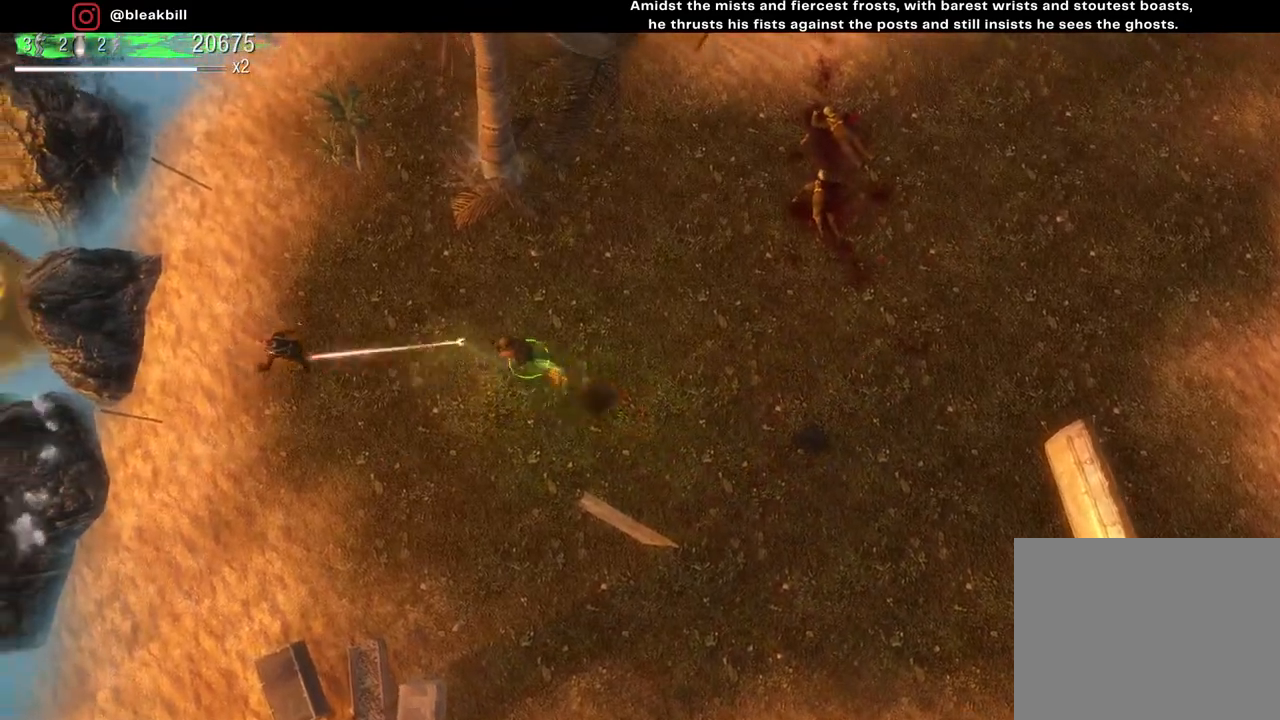
{"buttons": [], "left_stick": "right", "right_stick": "left", "events": [[67, "left_stick", "down-right"], [350, "left_stick", "right"]]}
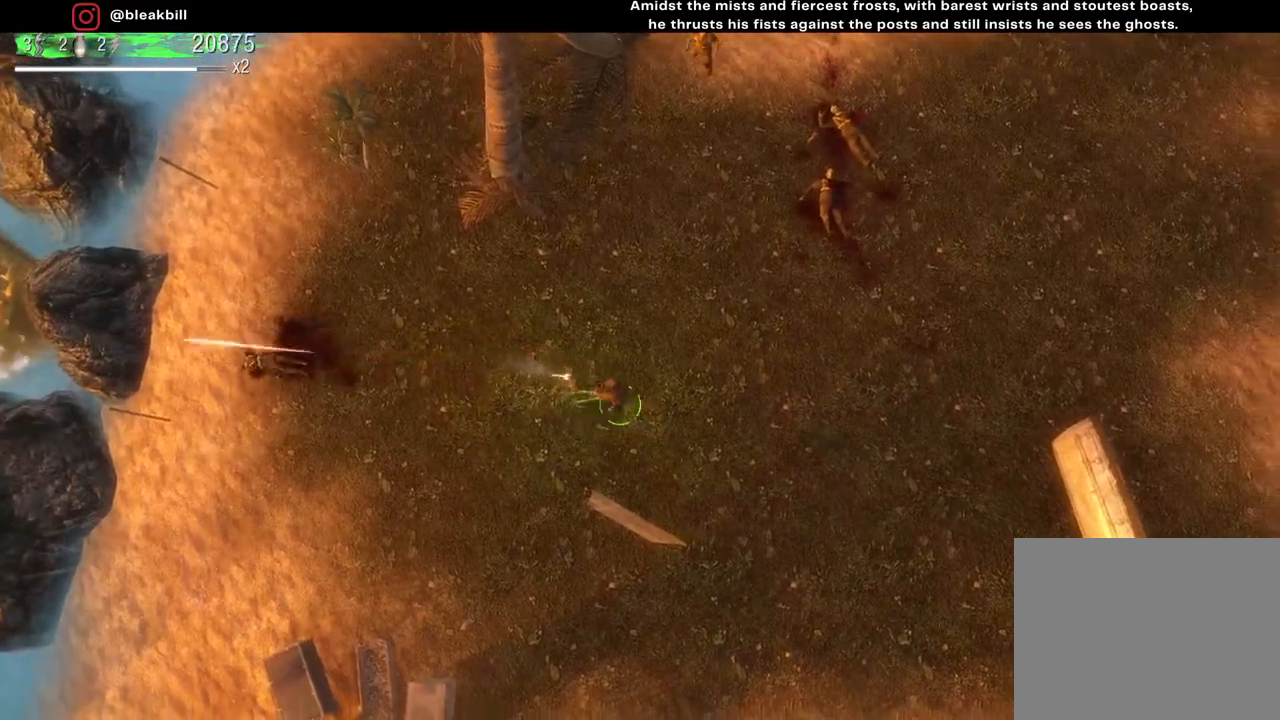
{"buttons": [], "left_stick": "up", "right_stick": "up", "events": [[17, "left_stick", "up-right"], [67, "right_stick", "up"], [167, "left_stick", "up"]]}
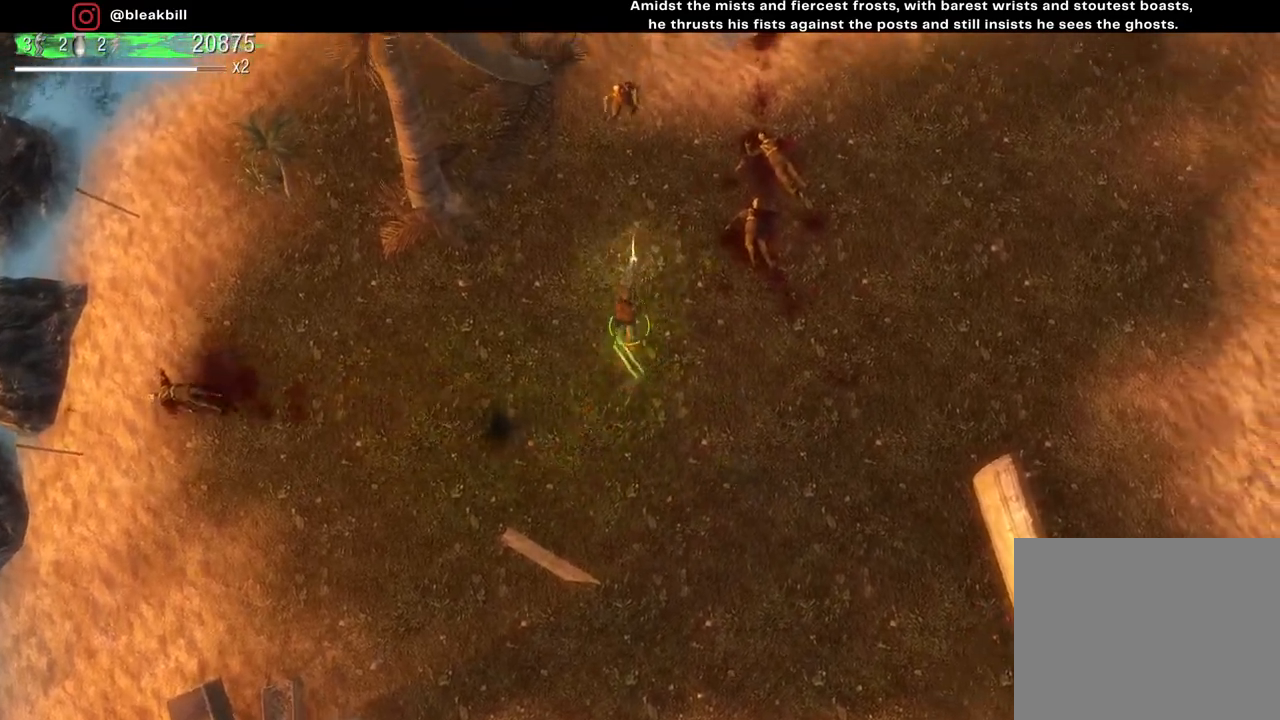
{"buttons": [], "left_stick": "up-right", "right_stick": "up", "events": [[350, "left_stick", "up-right"]]}
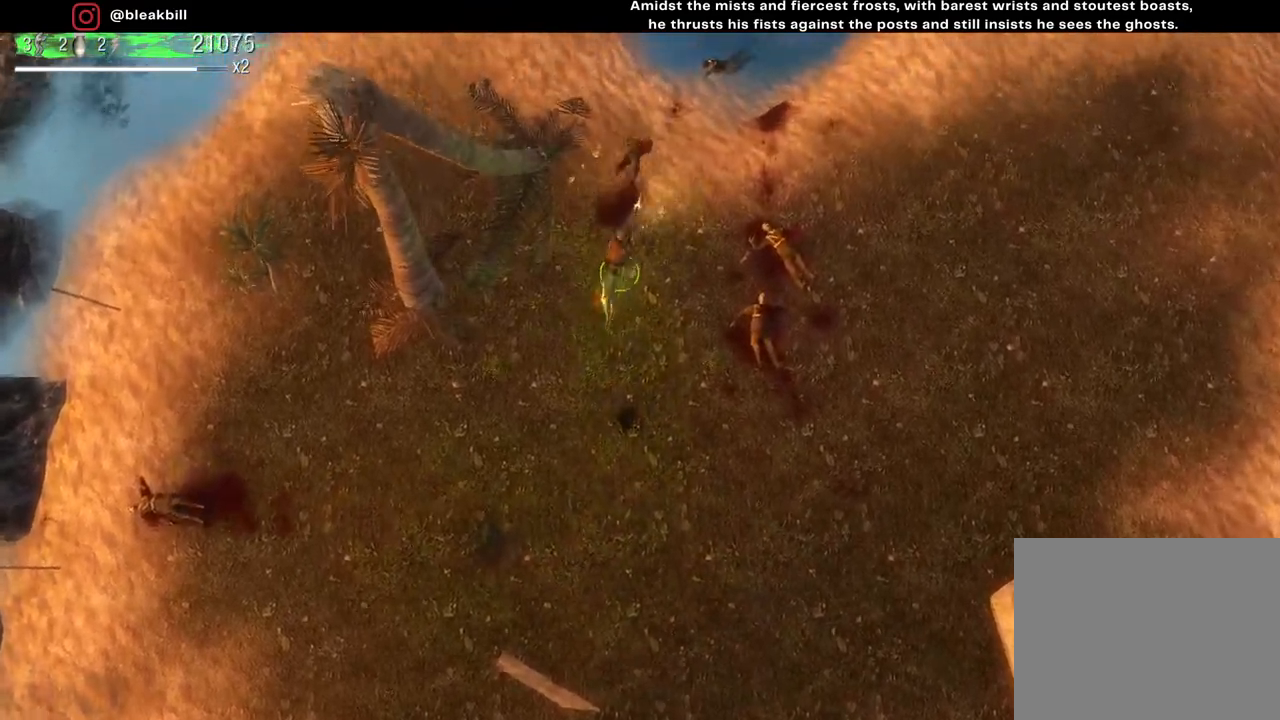
{"buttons": [], "left_stick": "right", "right_stick": "up", "events": [[383, "left_stick", "right"]]}
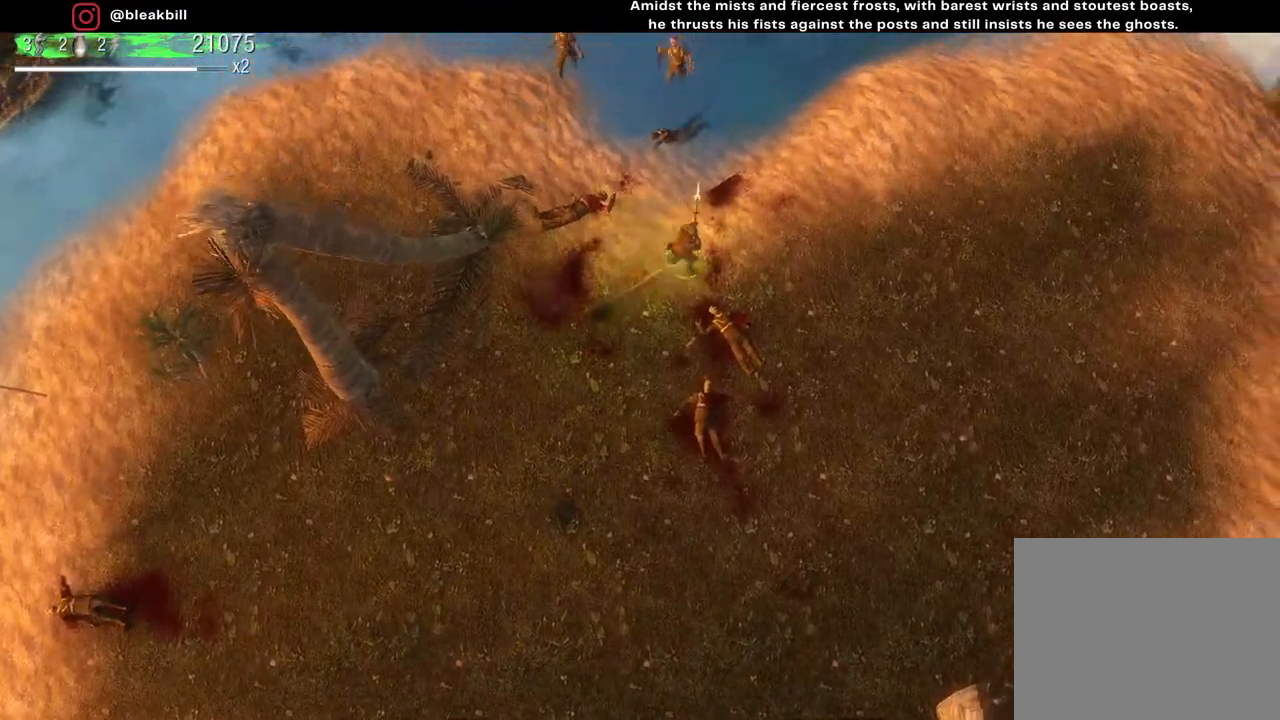
{"buttons": [], "left_stick": "up-left", "right_stick": "up", "events": [[167, "left_stick", "down-left"], [317, "left_stick", "left"], [417, "left_stick", "up-left"]]}
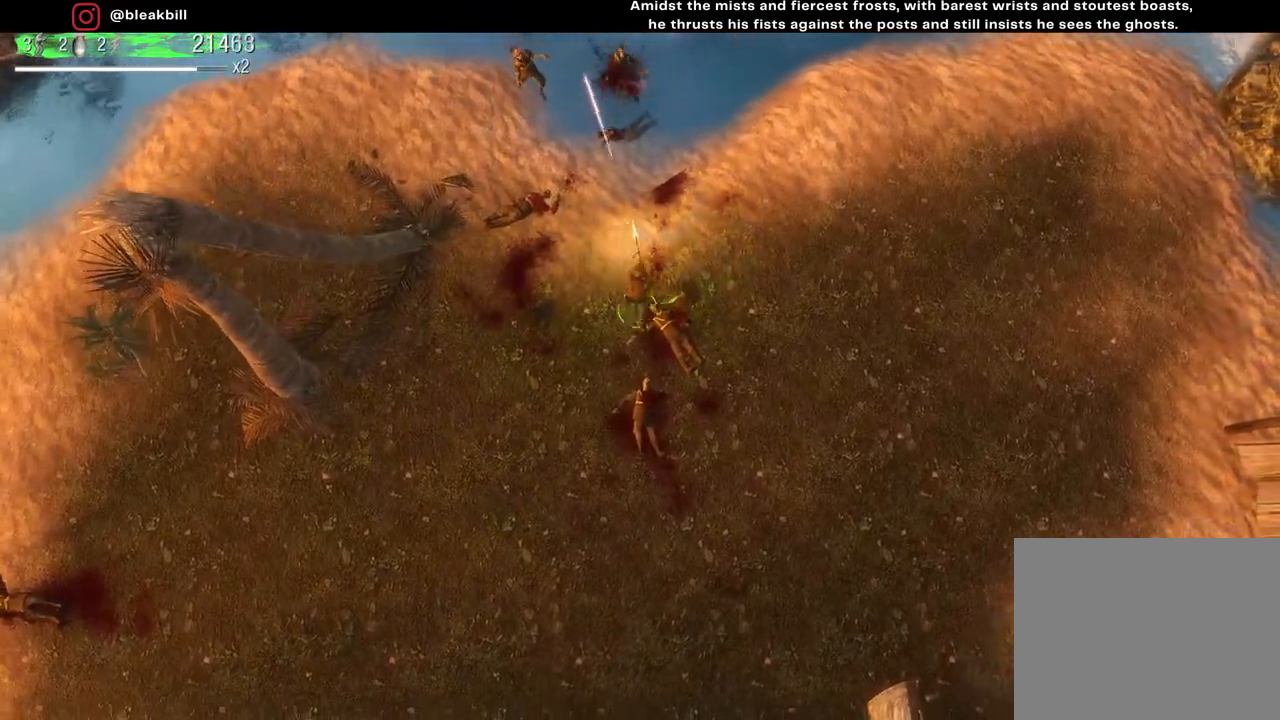
{"buttons": [], "left_stick": "up-right", "right_stick": "up", "events": [[450, "left_stick", "up-right"]]}
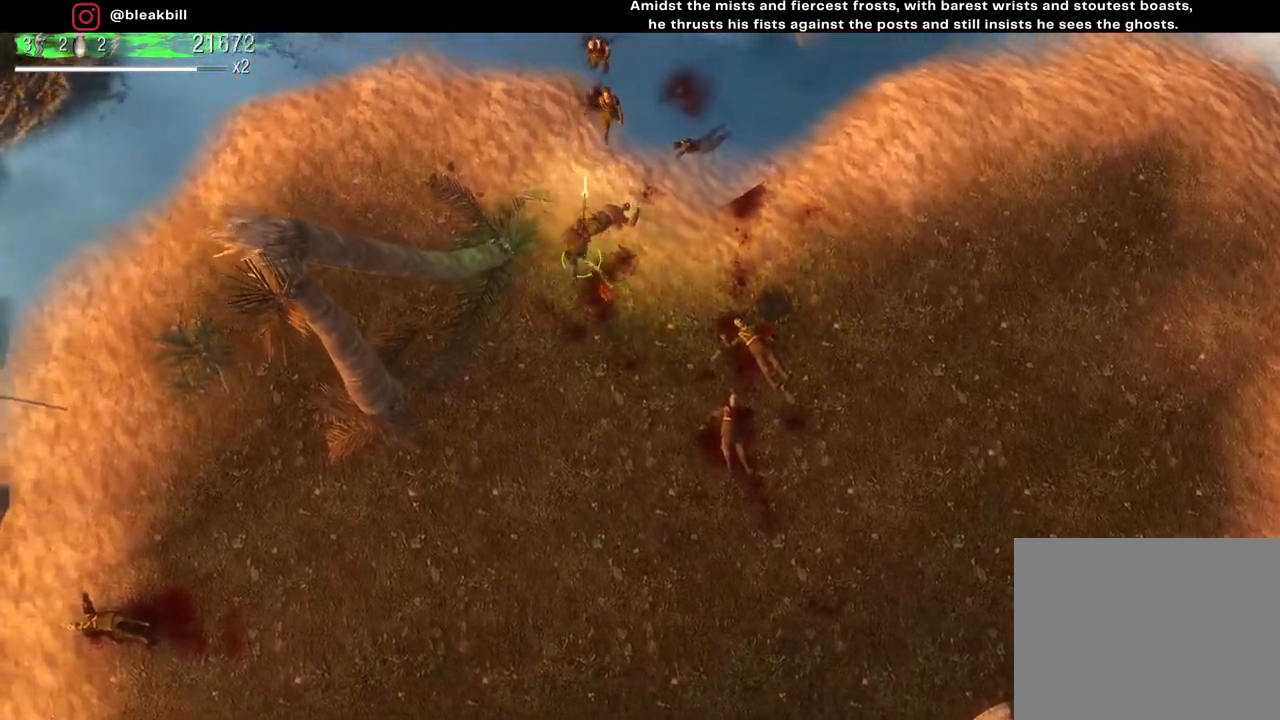
{"buttons": [], "left_stick": "right", "right_stick": "up", "events": [[450, "left_stick", "right"]]}
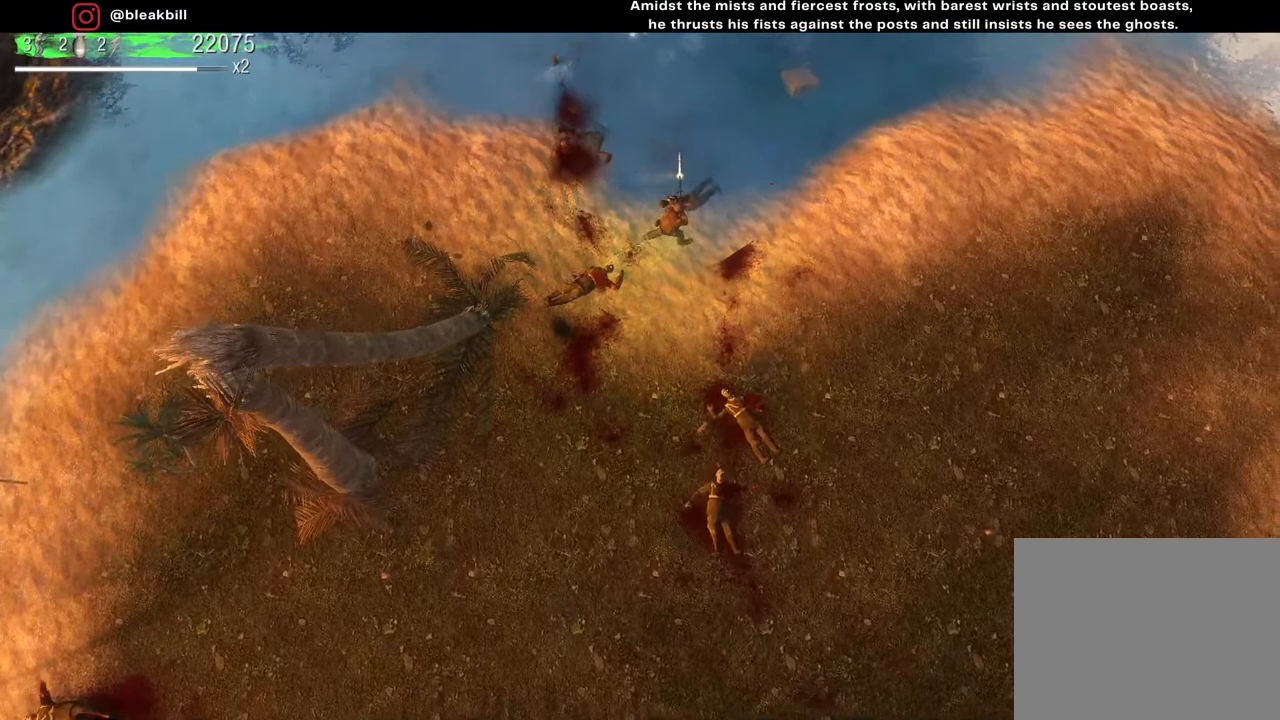
{"buttons": [], "left_stick": "down-right", "right_stick": "up", "events": [[300, "left_stick", "down-right"]]}
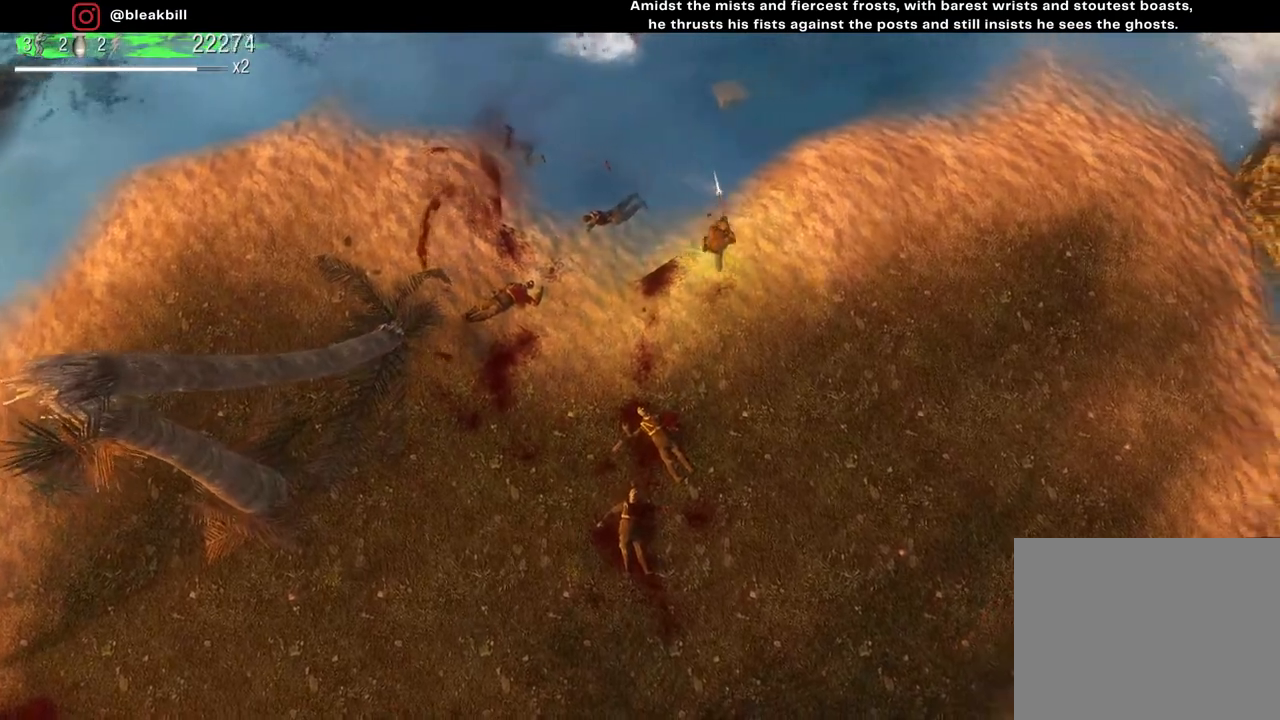
{"buttons": [], "left_stick": "down", "right_stick": "center", "events": [[83, "left_stick", "down"], [433, "right_stick", "center"]]}
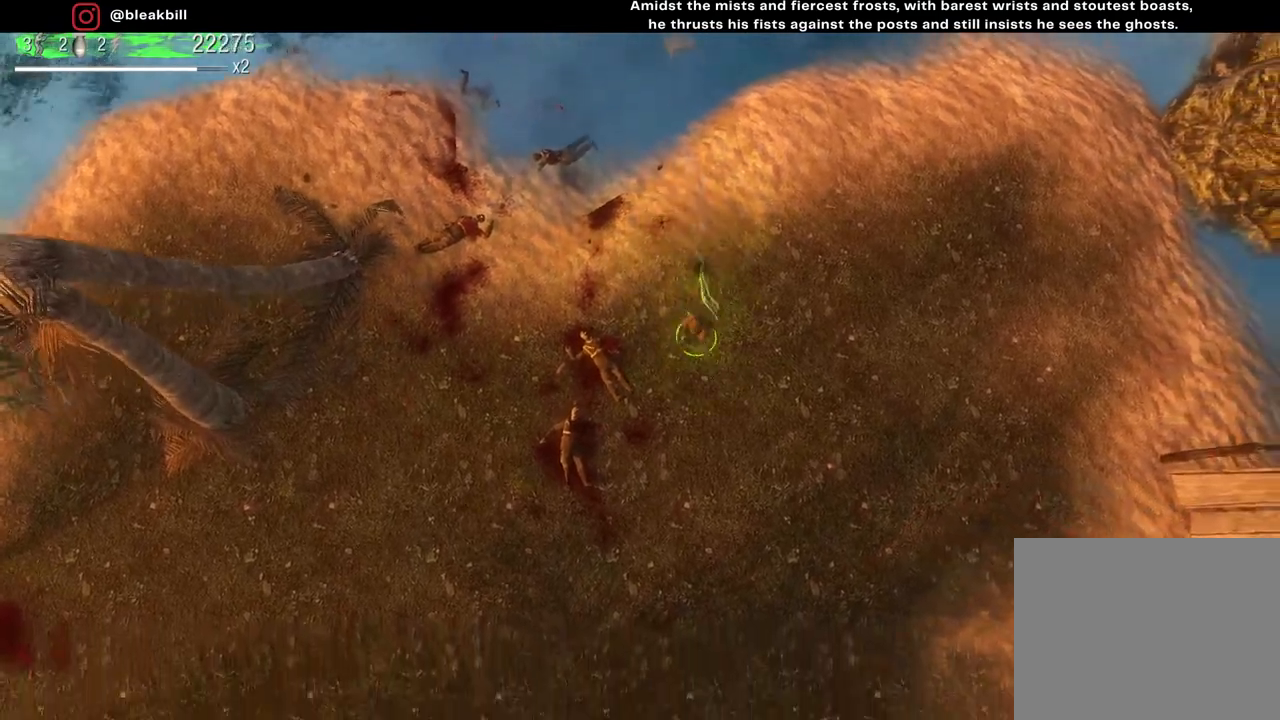
{"buttons": [], "left_stick": "down", "right_stick": "center", "events": []}
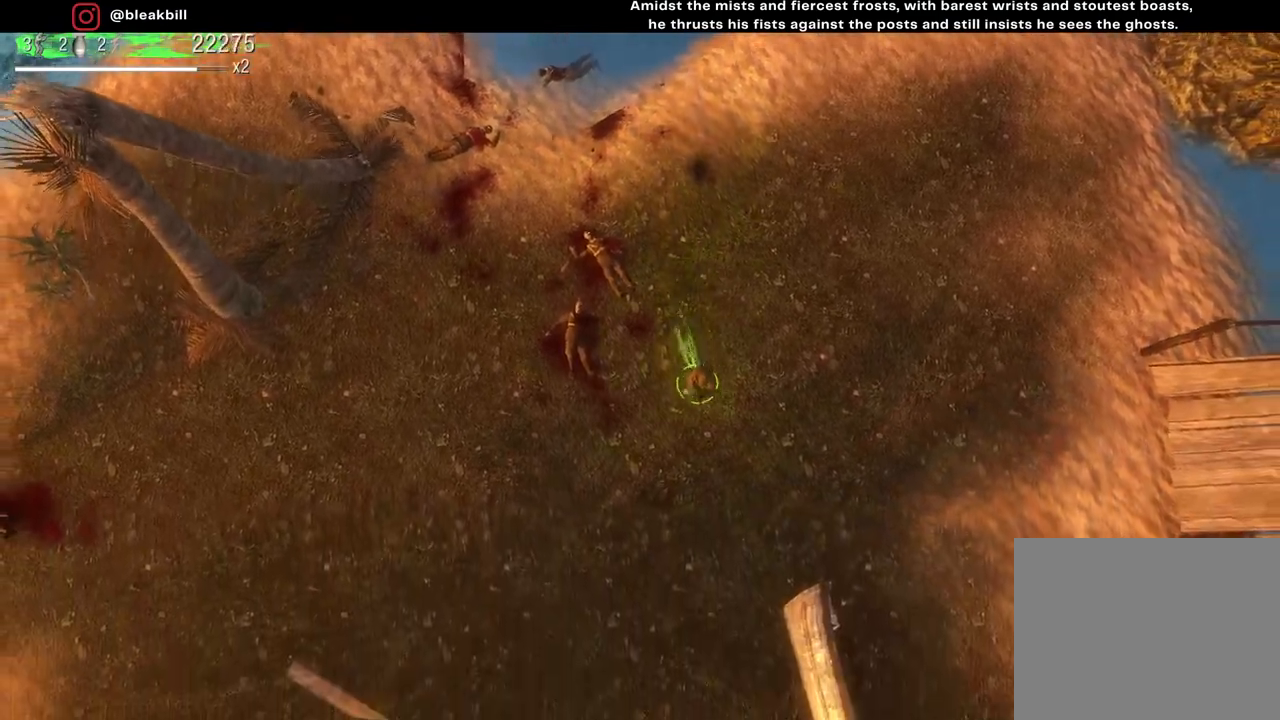
{"buttons": [], "left_stick": "down-left", "right_stick": "center", "events": [[383, "left_stick", "down-left"]]}
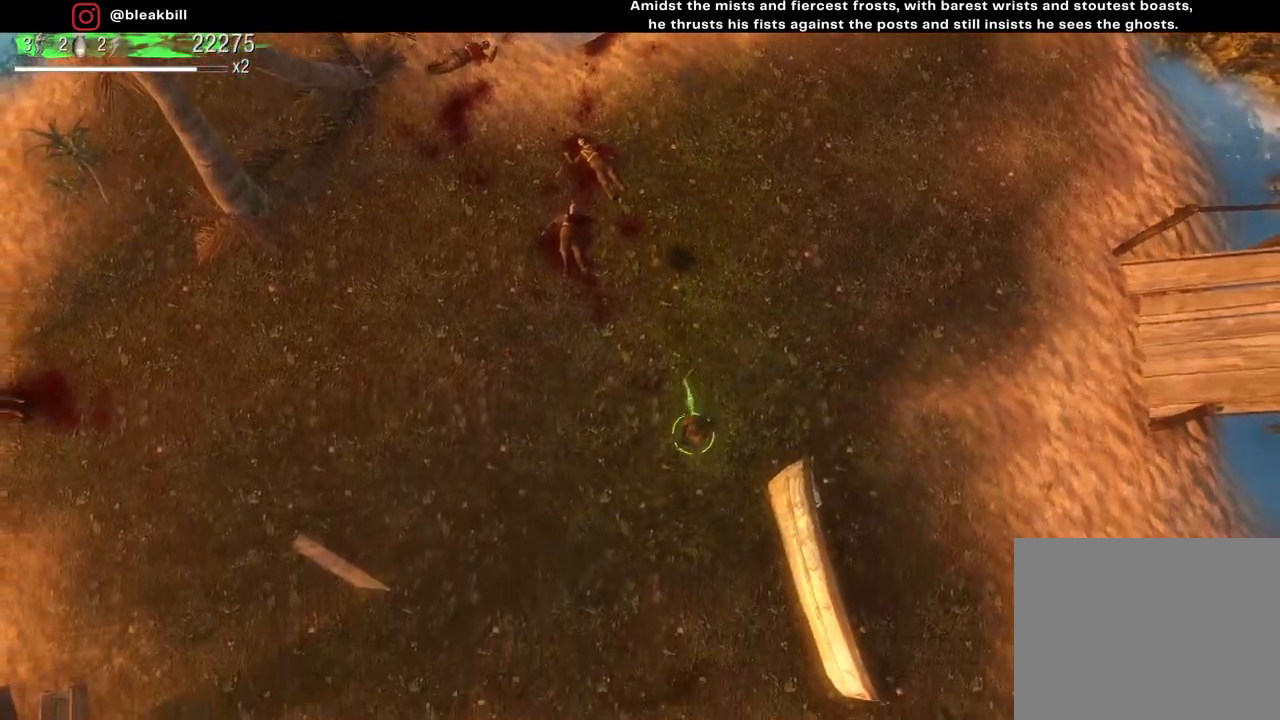
{"buttons": [], "left_stick": "down-left", "right_stick": "center", "events": [[150, "left_stick", "left"], [283, "left_stick", "down-left"]]}
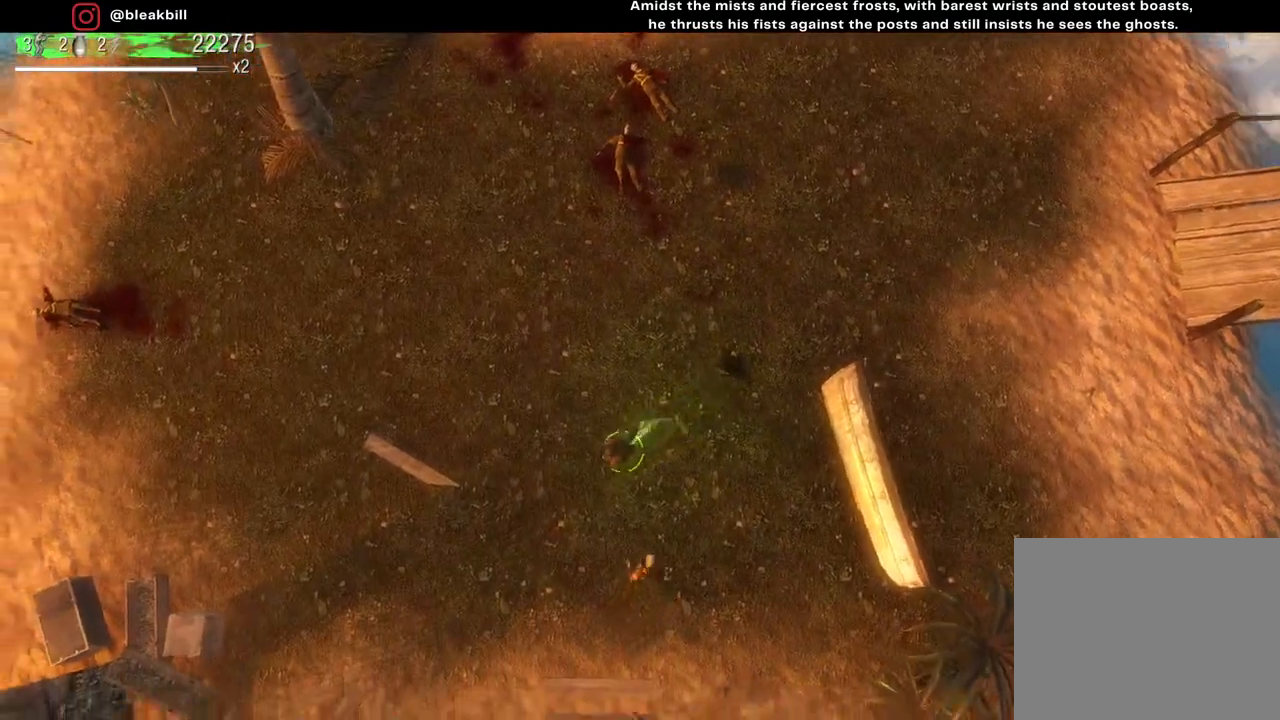
{"buttons": [], "left_stick": "down-left", "right_stick": "center", "events": [[50, "left_stick", "left"], [300, "left_stick", "down-left"]]}
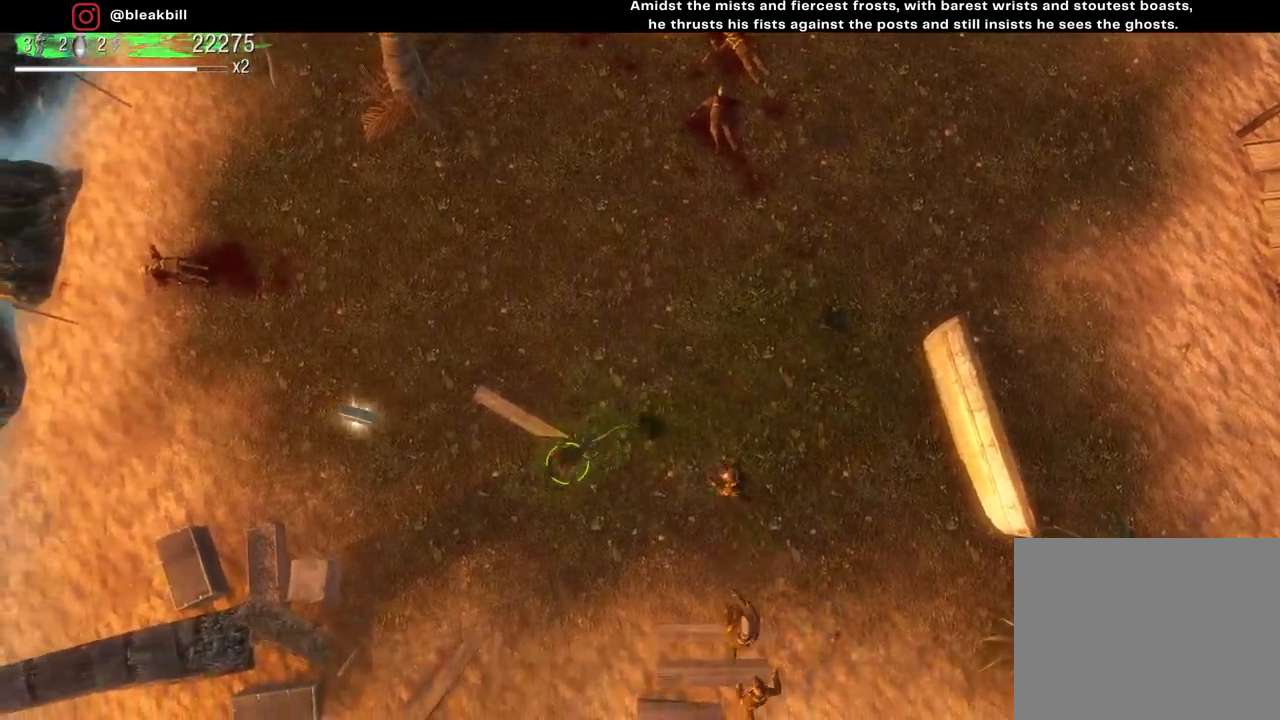
{"buttons": [], "left_stick": "up-right", "right_stick": "down-right", "events": [[117, "left_stick", "up-left"], [133, "right_stick", "right"], [283, "left_stick", "up"], [283, "right_stick", "down-right"], [467, "left_stick", "up-right"]]}
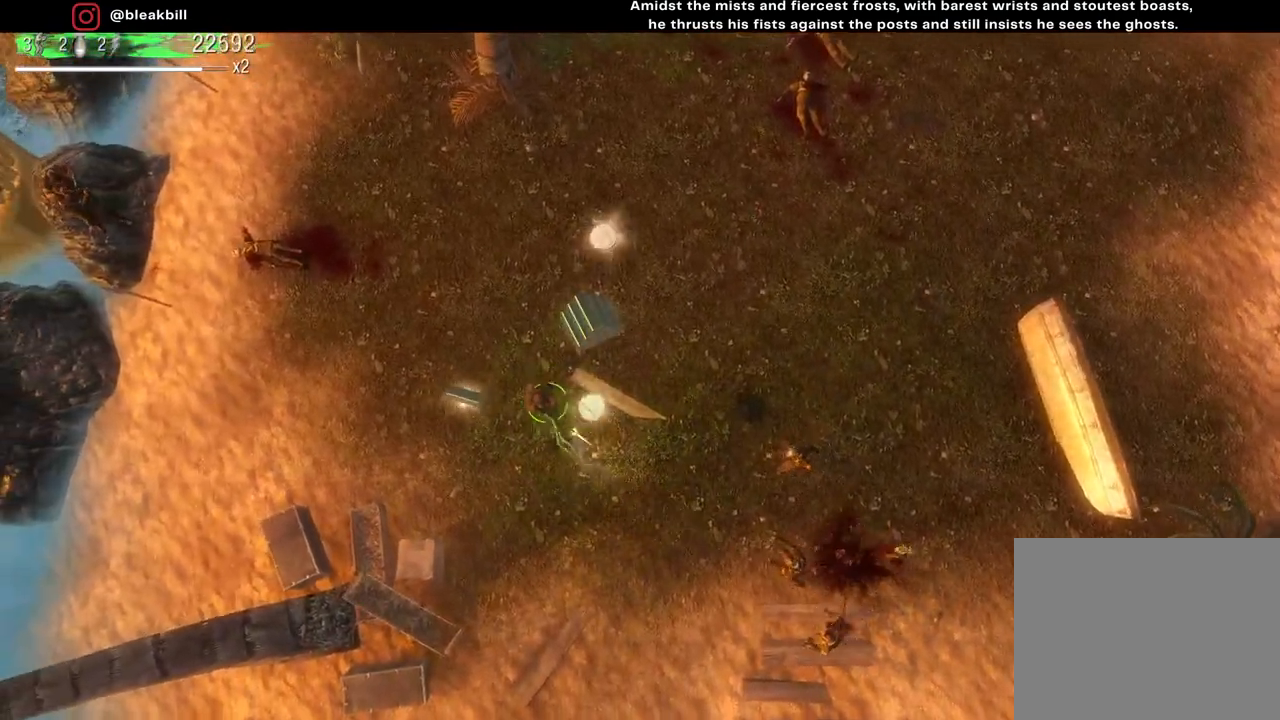
{"buttons": [], "left_stick": "left", "right_stick": "down-right", "events": [[133, "left_stick", "down-right"], [267, "left_stick", "down-left"], [417, "left_stick", "left"]]}
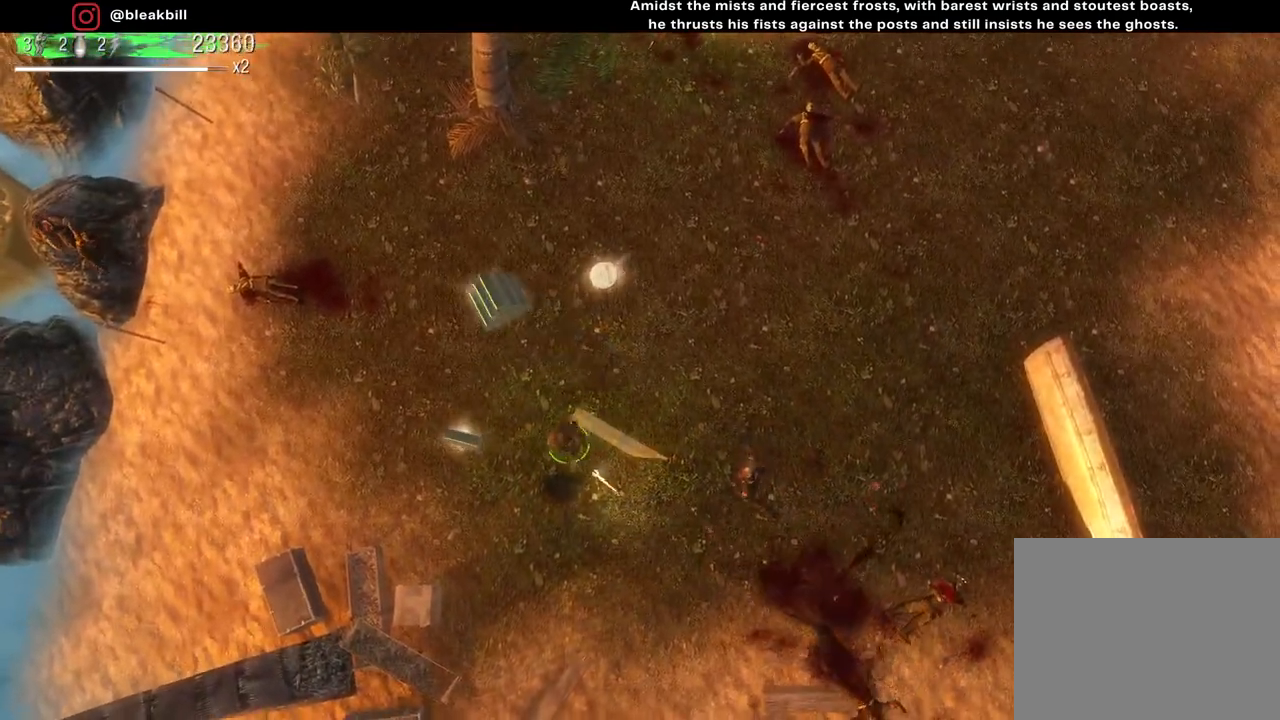
{"buttons": [], "left_stick": "up-right", "right_stick": "down-right", "events": [[67, "left_stick", "up-left"], [267, "left_stick", "up-right"]]}
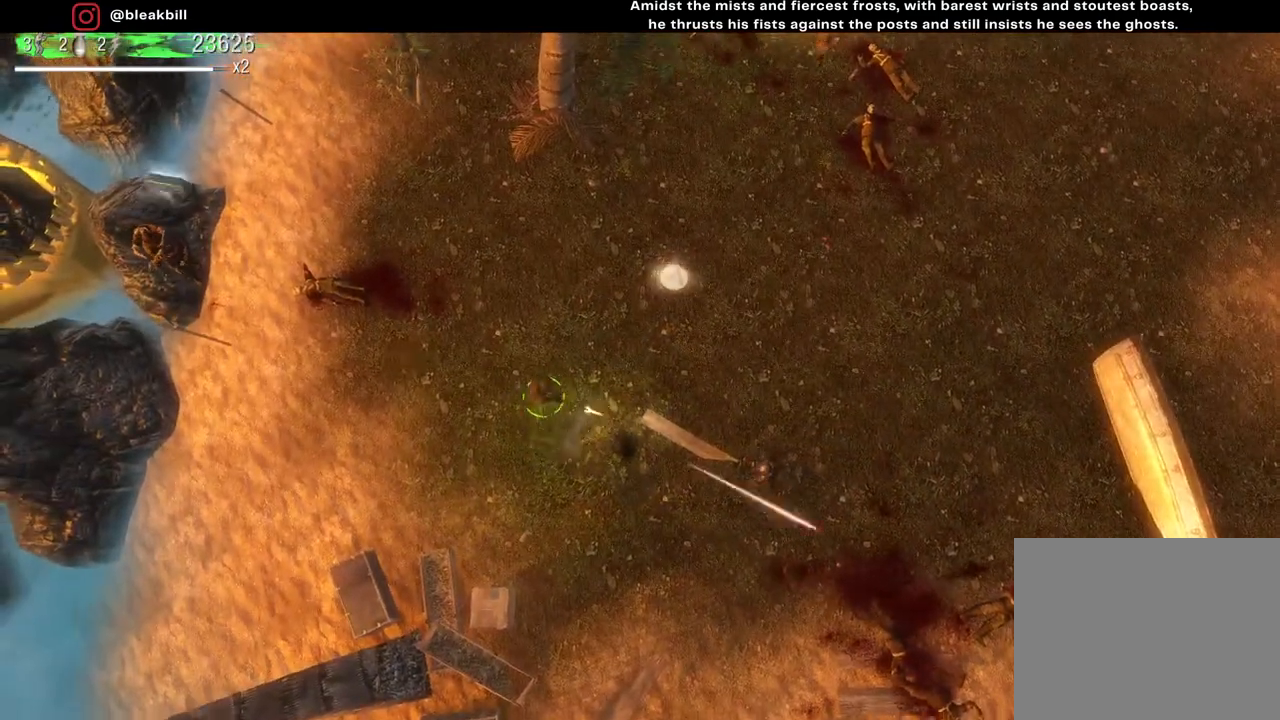
{"buttons": [], "left_stick": "up-right", "right_stick": "down-right", "events": []}
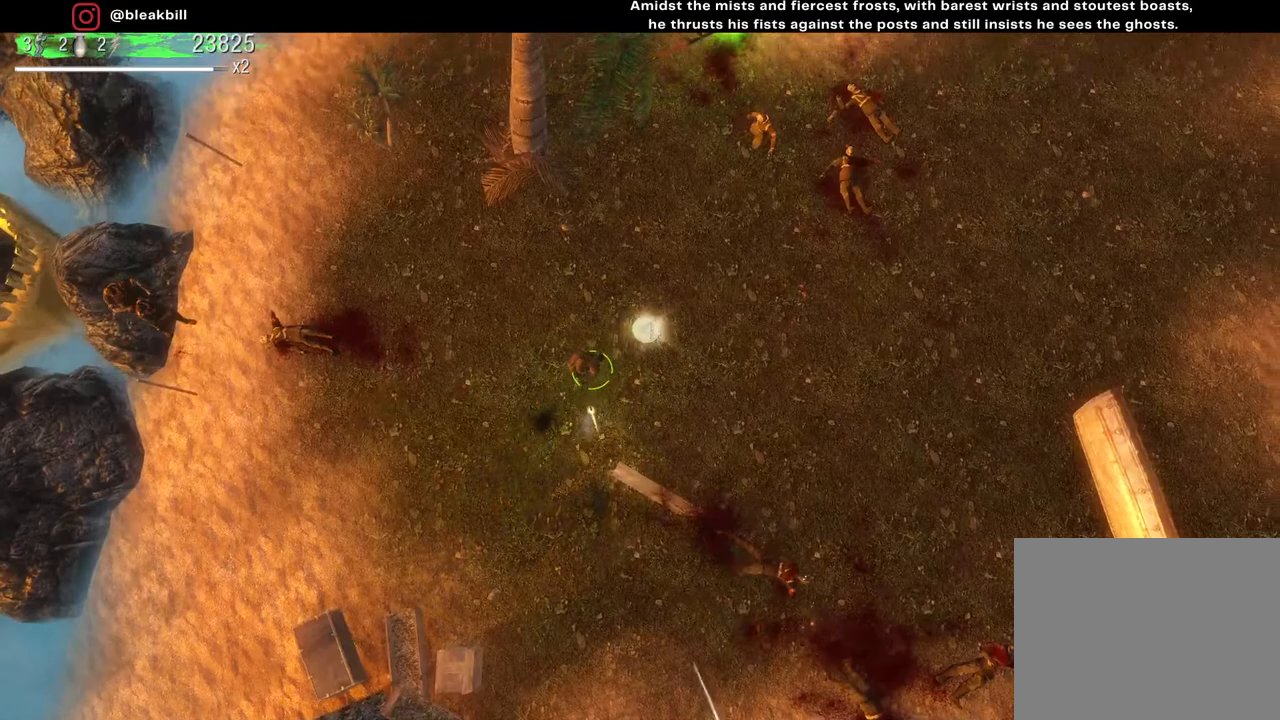
{"buttons": [], "left_stick": "right", "right_stick": "up", "events": [[100, "right_stick", "down"], [217, "right_stick", "up"], [250, "left_stick", "right"]]}
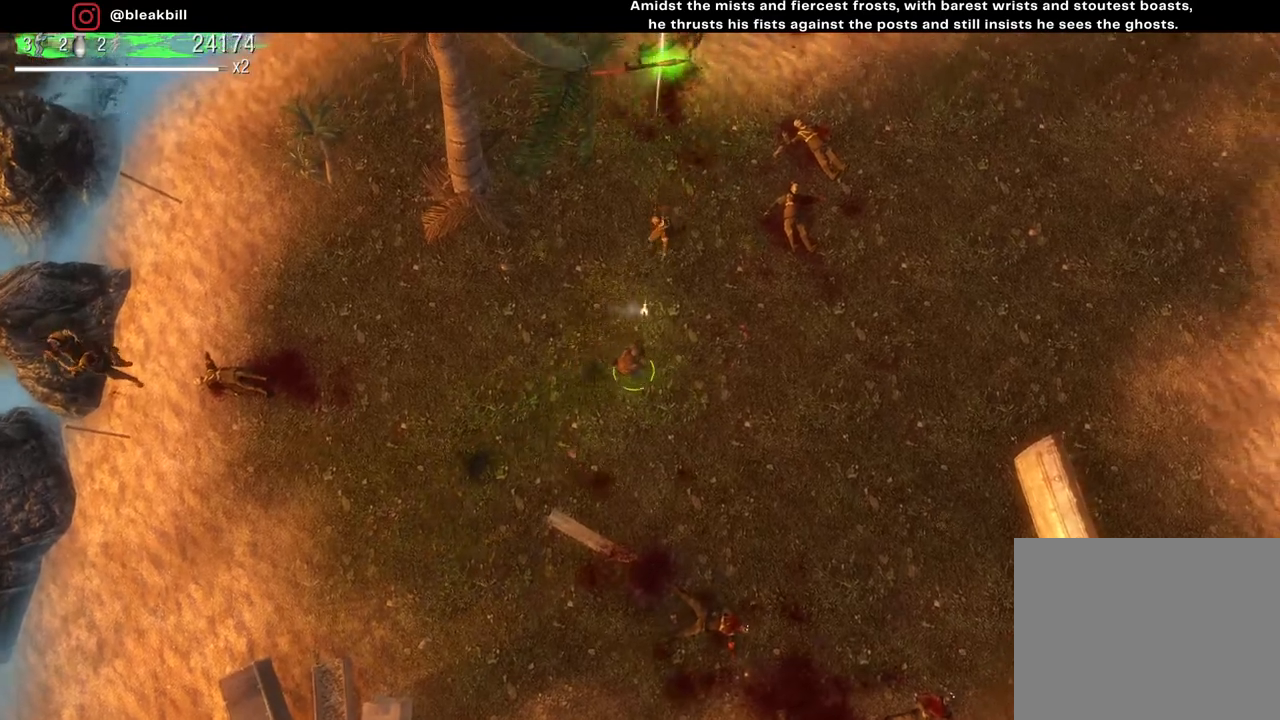
{"buttons": [], "left_stick": "up-left", "right_stick": "up", "events": [[83, "left_stick", "down-right"], [317, "left_stick", "down-left"], [467, "left_stick", "up-left"]]}
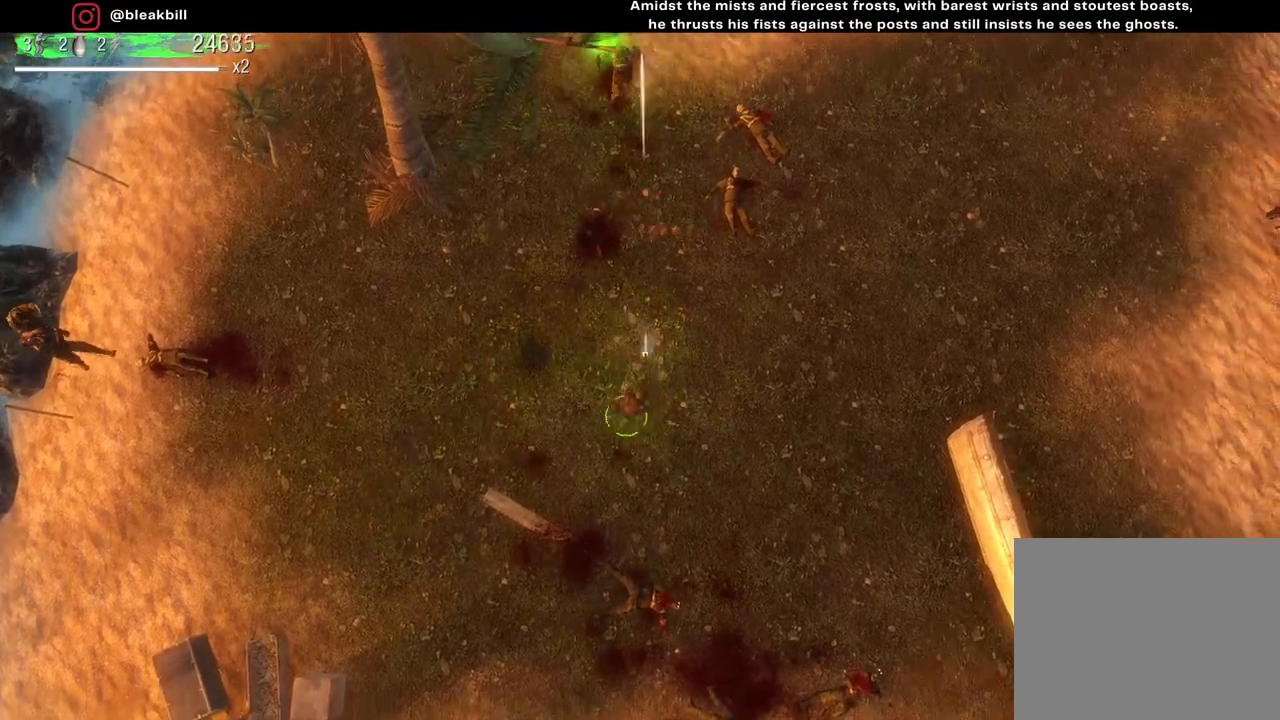
{"buttons": [], "left_stick": "up-right", "right_stick": "up", "events": [[167, "left_stick", "up"], [417, "left_stick", "up-right"]]}
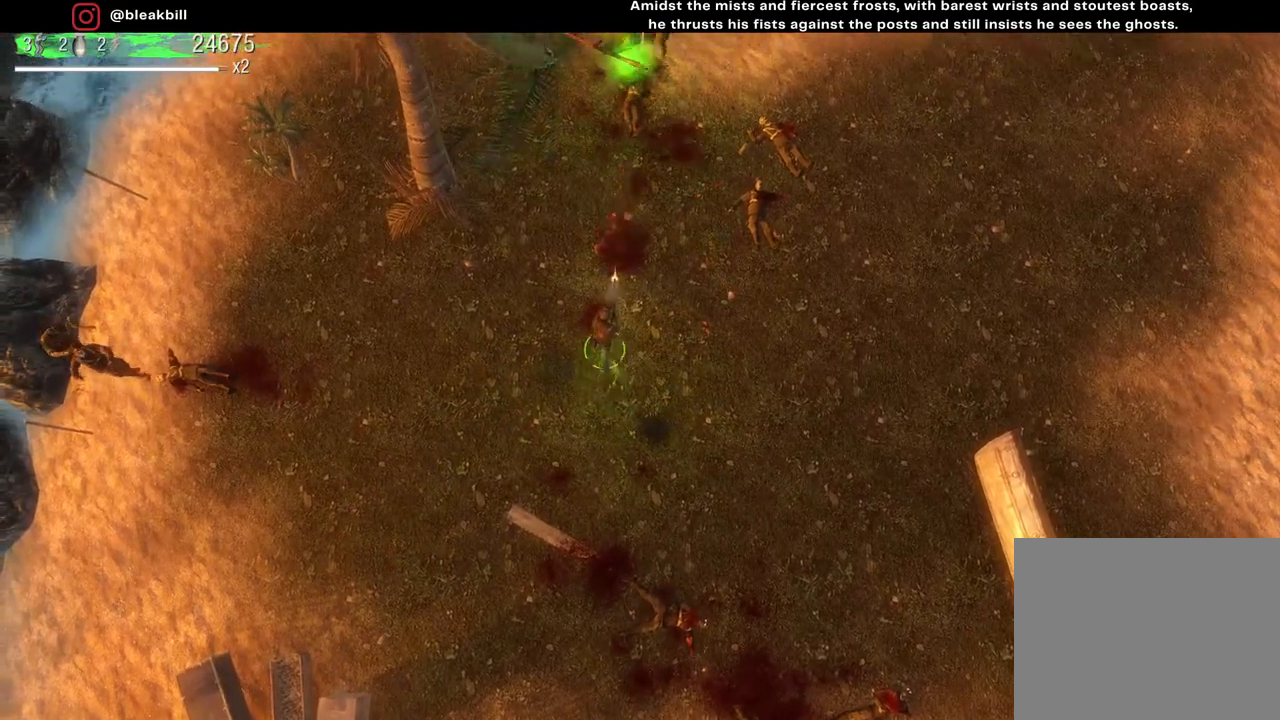
{"buttons": [], "left_stick": "down-left", "right_stick": "up", "events": [[217, "left_stick", "down-right"], [300, "left_stick", "down"], [400, "left_stick", "down-left"]]}
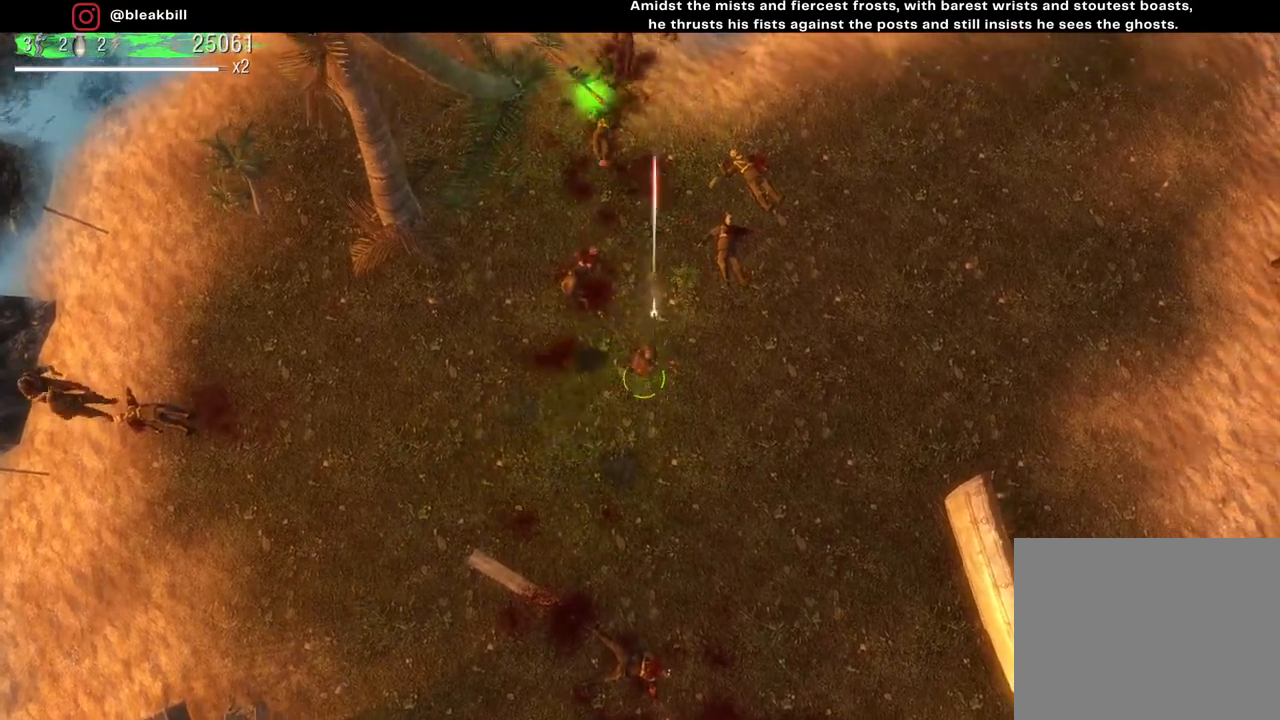
{"buttons": [], "left_stick": "left", "right_stick": "up-left", "events": [[333, "left_stick", "left"], [483, "right_stick", "up-left"]]}
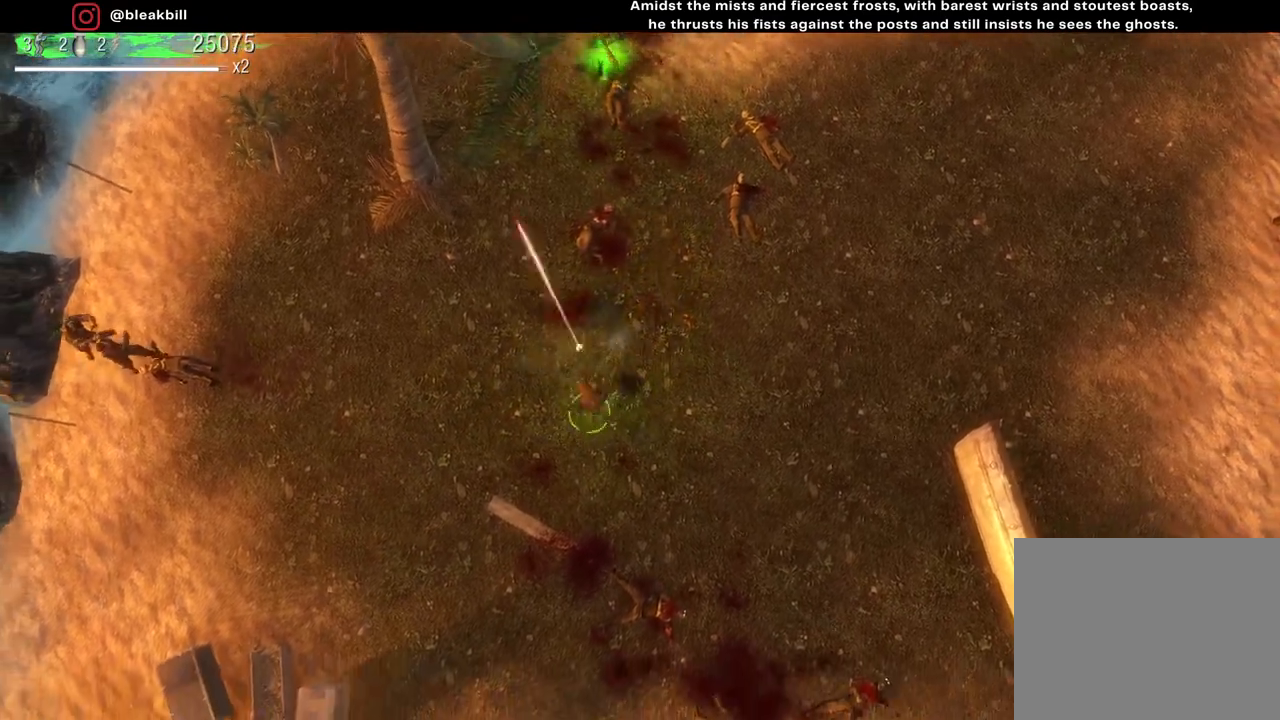
{"buttons": [], "left_stick": "up-left", "right_stick": "up-left", "events": [[150, "left_stick", "up-left"]]}
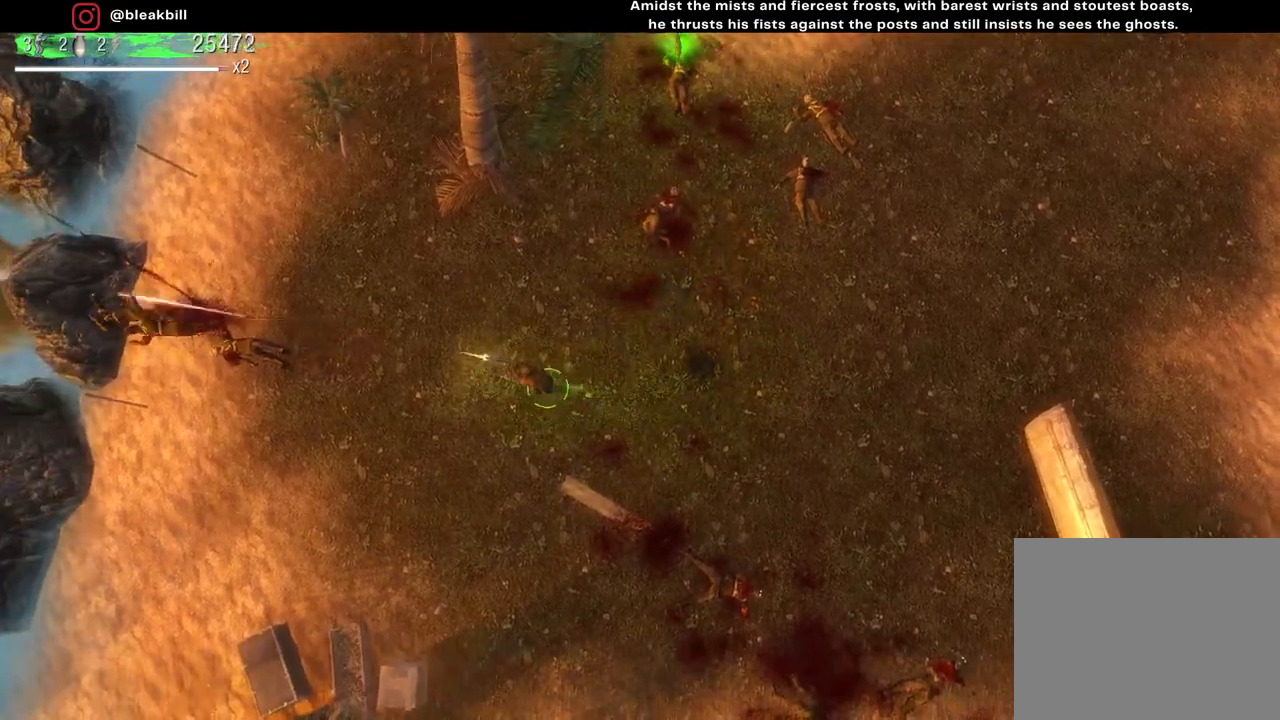
{"buttons": [], "left_stick": "up-right", "right_stick": "center", "events": [[117, "left_stick", "up-right"], [400, "right_stick", "center"]]}
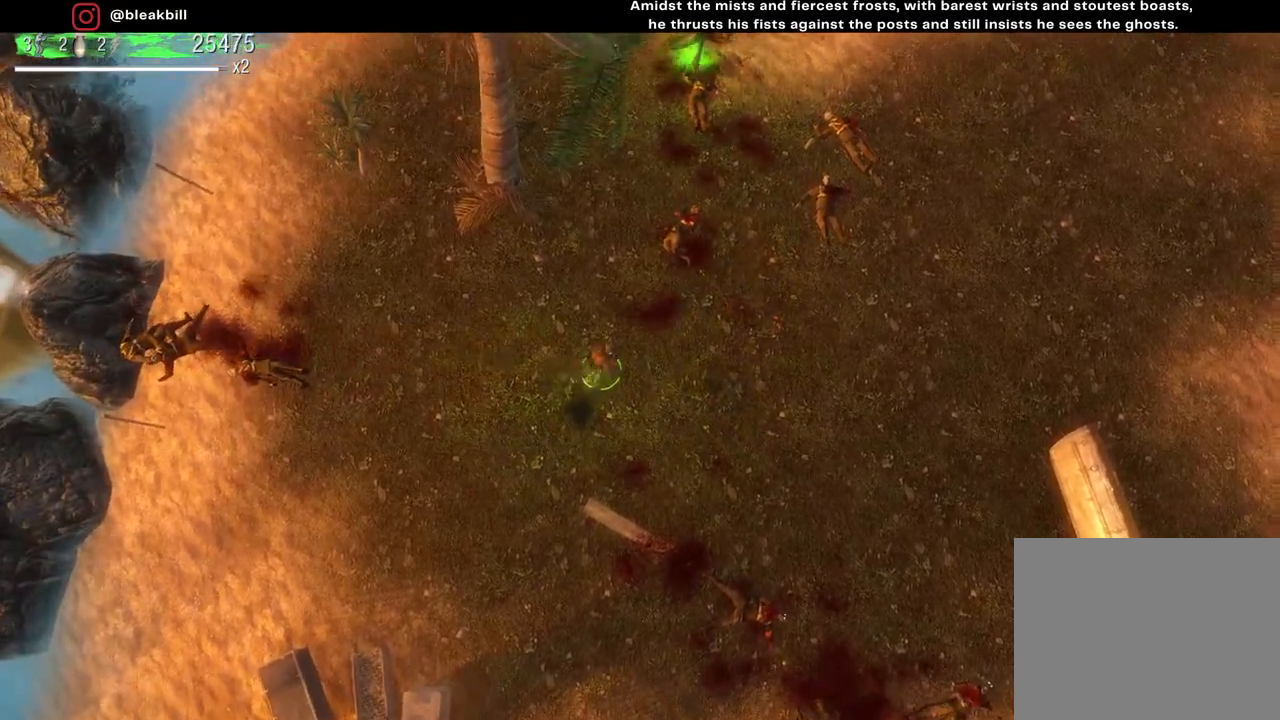
{"buttons": [], "left_stick": "up-right", "right_stick": "center", "events": []}
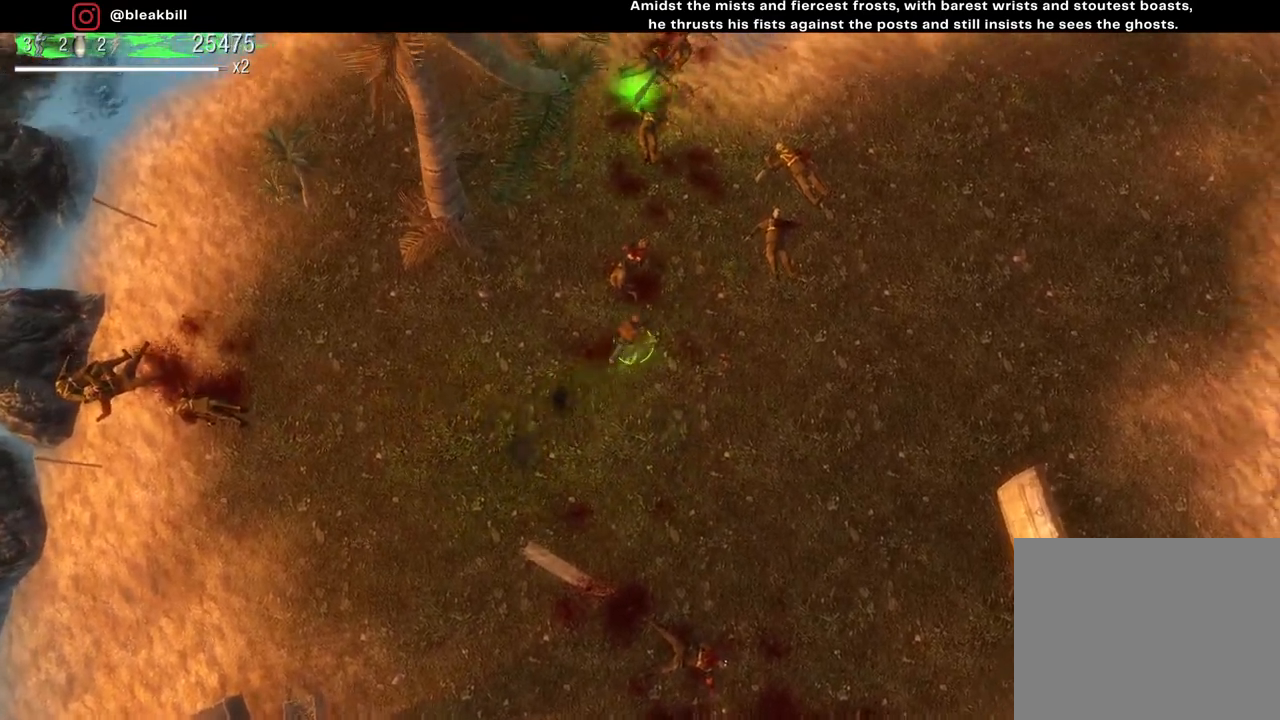
{"buttons": [], "left_stick": "up-right", "right_stick": "up", "events": [[400, "right_stick", "up"]]}
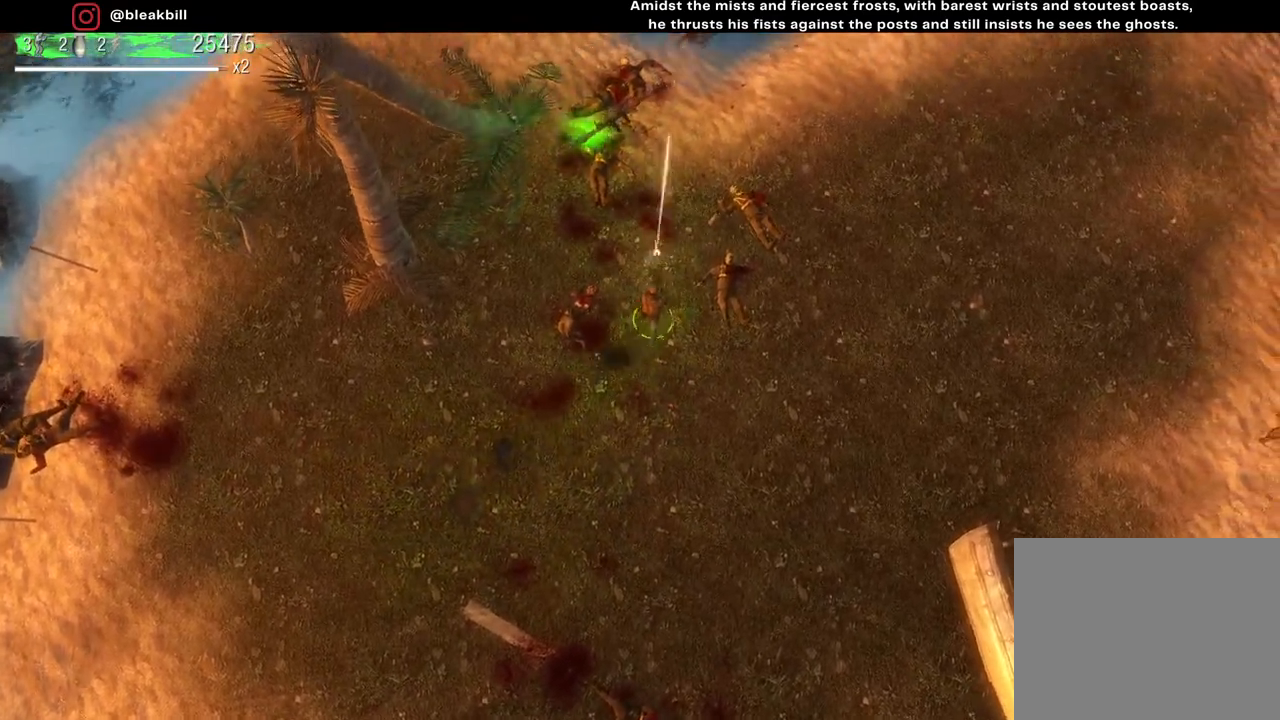
{"buttons": [], "left_stick": "up-right", "right_stick": "center", "events": [[383, "right_stick", "center"]]}